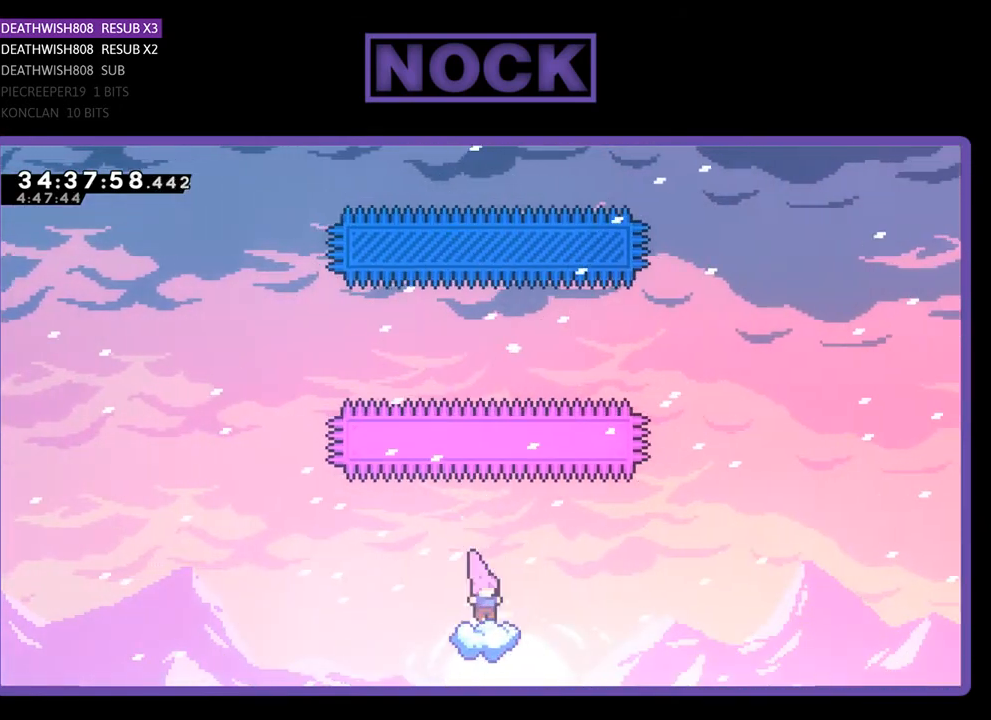
Gameplay with a controller (PlayStation layout); each line is a JSON object with the inputs held at the frame after it. "events" lists button and stick changes between this image and that frame as [ms after this image, input, new state], when the widget could be followed in between. Not read: left_stick right_stick.
{"buttons": ["R2"], "events": []}
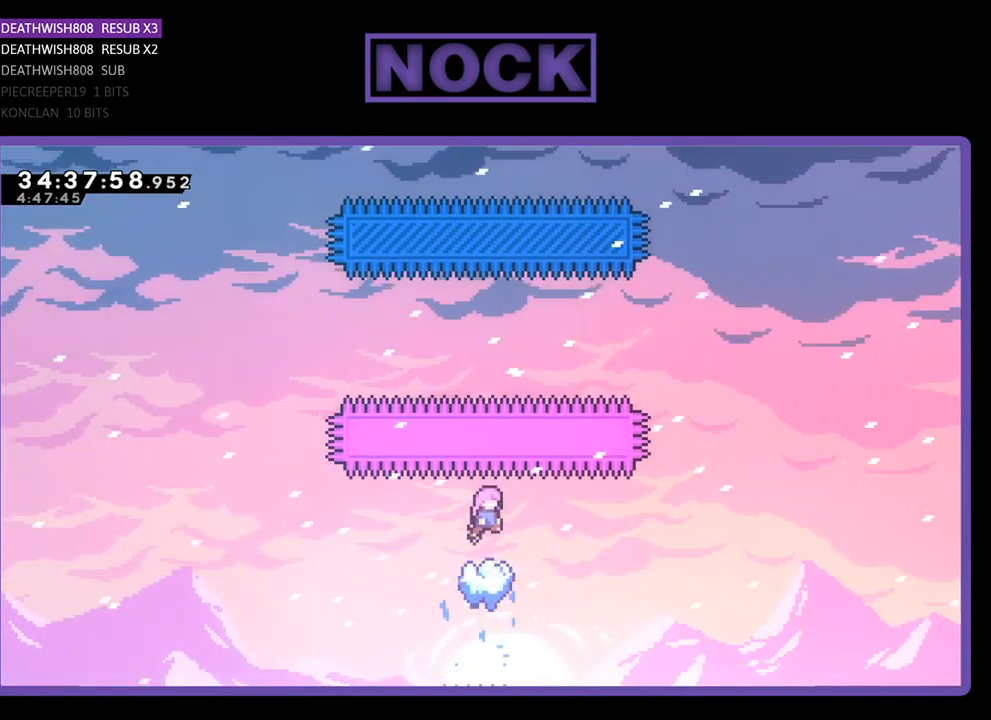
{"buttons": ["R2"], "events": []}
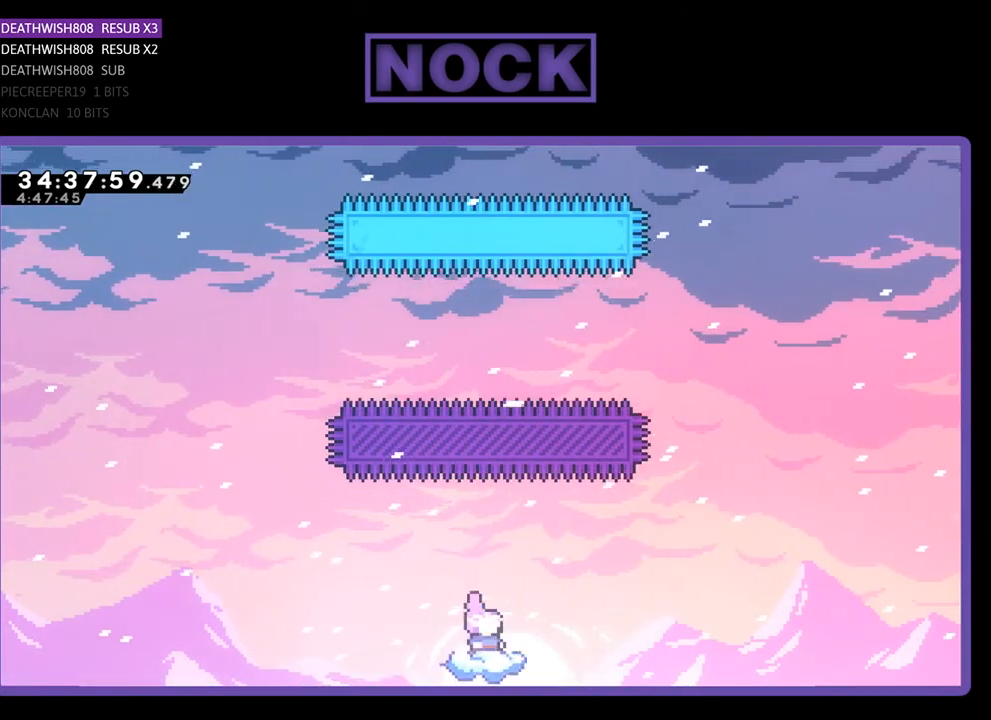
{"buttons": ["CROSS", "R2", "DPAD_UP"], "events": [[200, "CROSS", "down"], [233, "DPAD_UP", "down"]]}
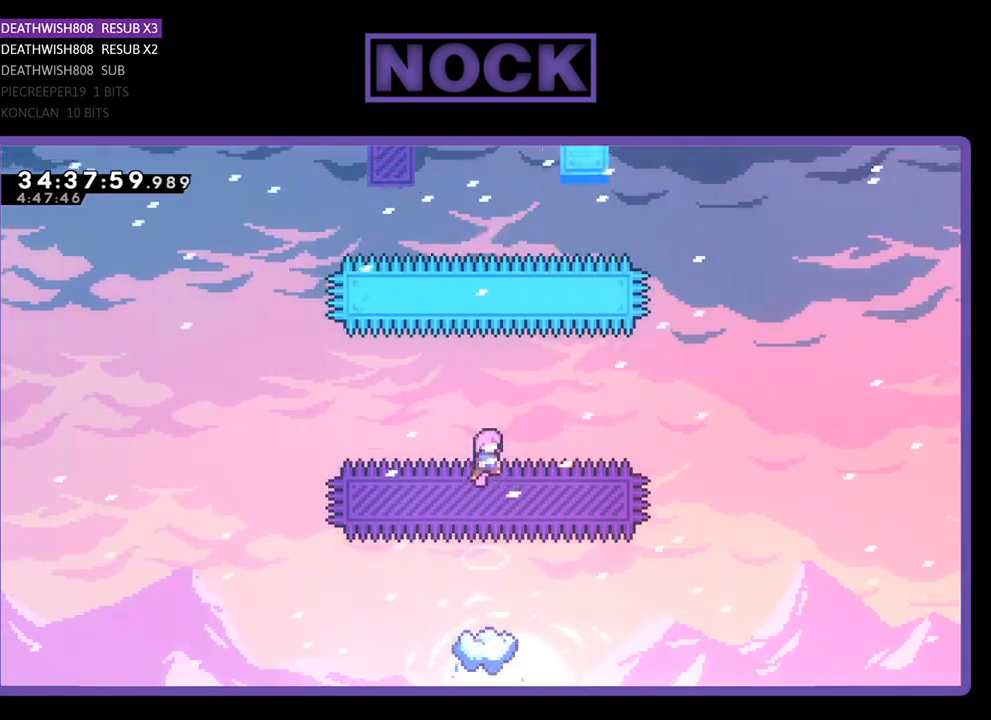
{"buttons": ["CIRCLE", "R2", "DPAD_UP"], "events": [[200, "CROSS", "up"], [333, "CIRCLE", "down"]]}
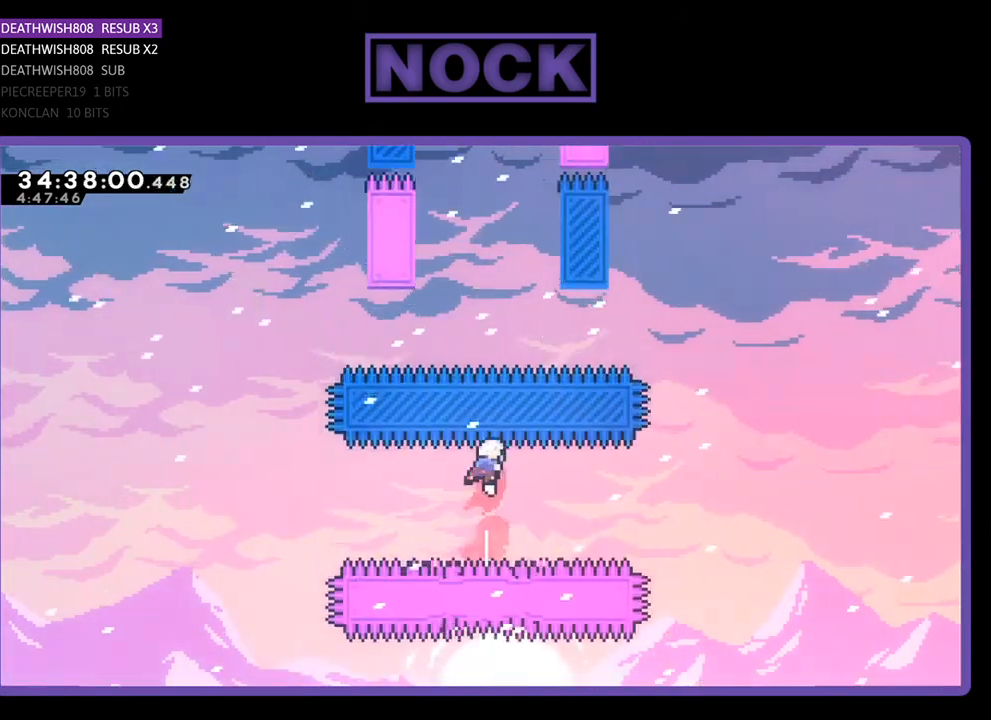
{"buttons": ["CIRCLE", "R2", "DPAD_UP"], "events": [[200, "CIRCLE", "up"], [333, "CIRCLE", "down"]]}
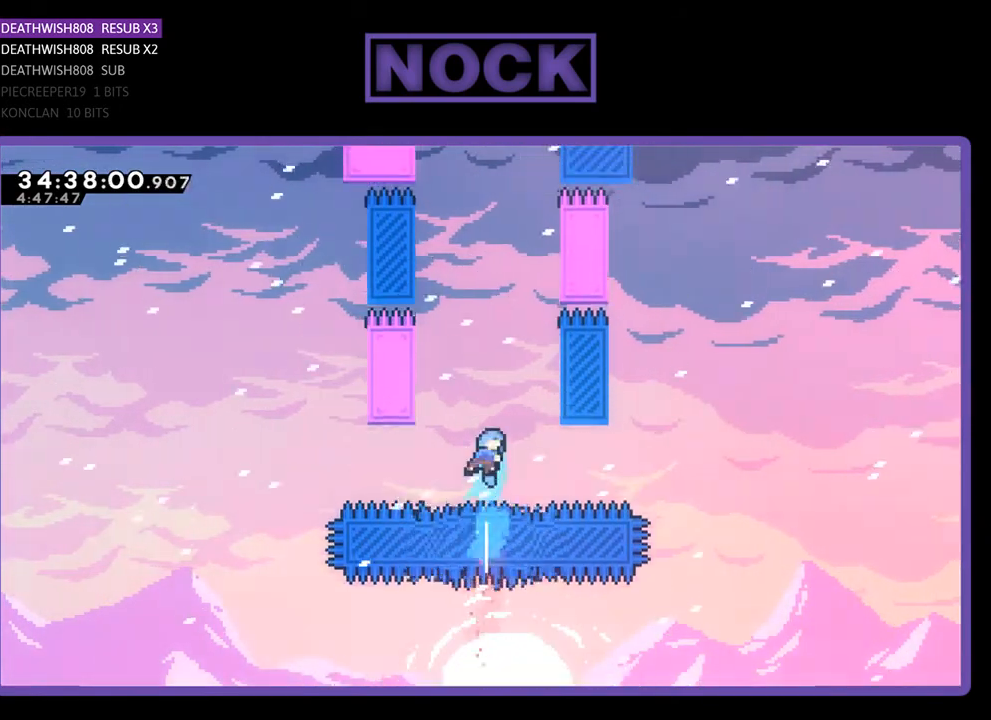
{"buttons": ["CIRCLE", "R2", "DPAD_UP", "DPAD_LEFT"], "events": [[133, "DPAD_LEFT", "down"]]}
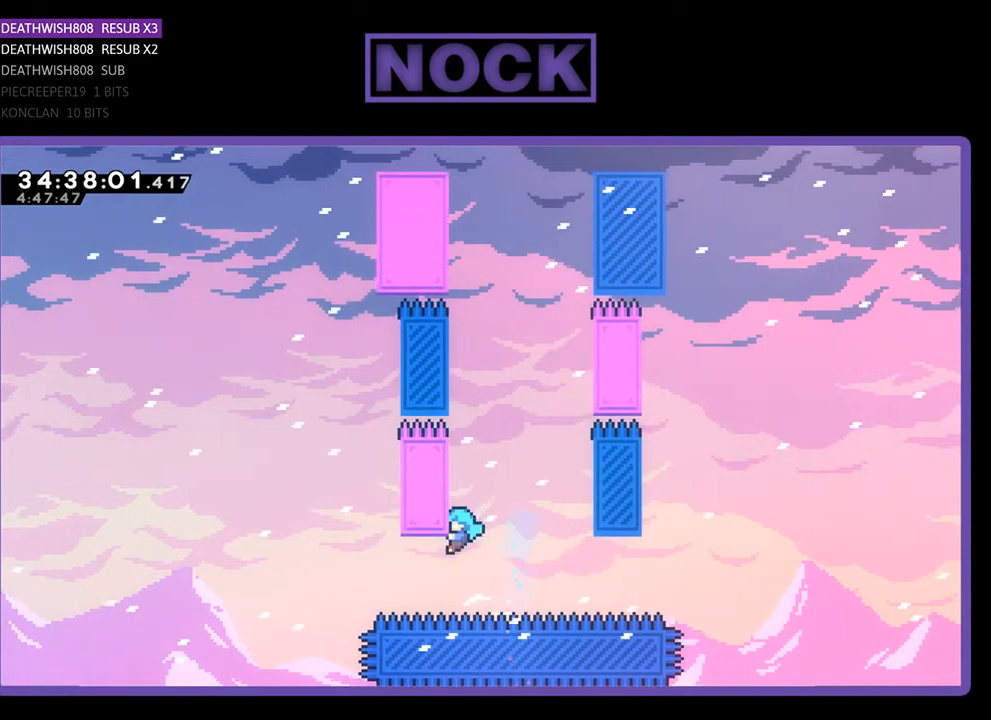
{"buttons": ["CROSS", "R2", "DPAD_UP", "DPAD_RIGHT"], "events": [[67, "DPAD_LEFT", "up"], [167, "CIRCLE", "up"], [367, "CROSS", "down"], [400, "DPAD_RIGHT", "down"]]}
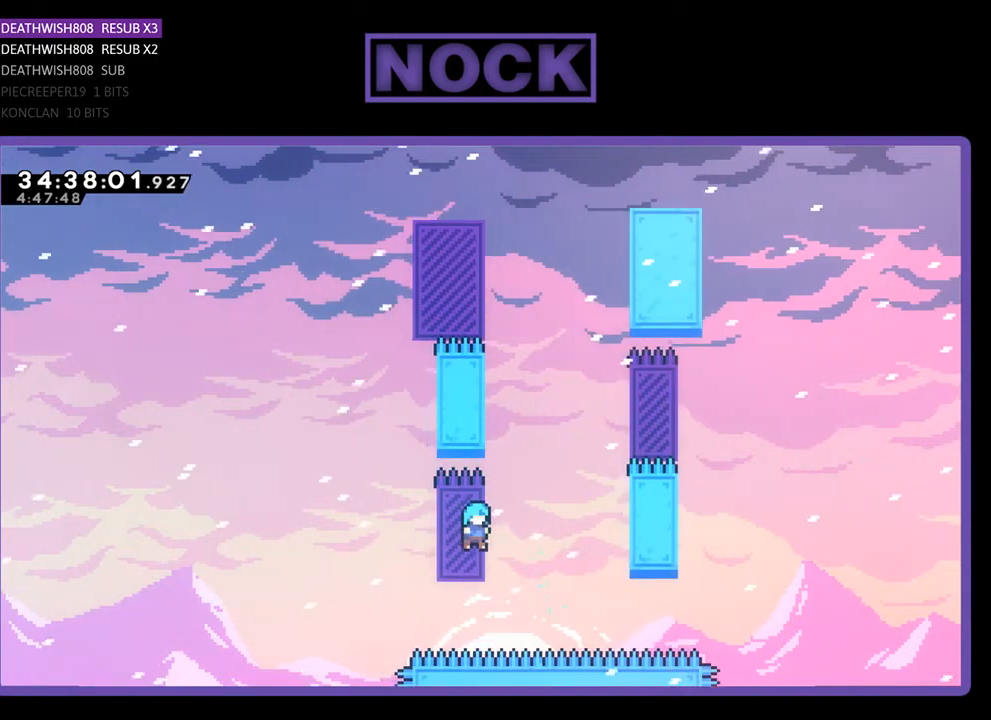
{"buttons": ["CROSS", "CIRCLE", "R2", "DPAD_UP", "DPAD_RIGHT"], "events": [[267, "CROSS", "up"], [267, "DPAD_RIGHT", "up"], [333, "CIRCLE", "down"], [400, "DPAD_LEFT", "down"], [433, "DPAD_LEFT", "up"], [467, "DPAD_RIGHT", "down"], [500, "CROSS", "down"]]}
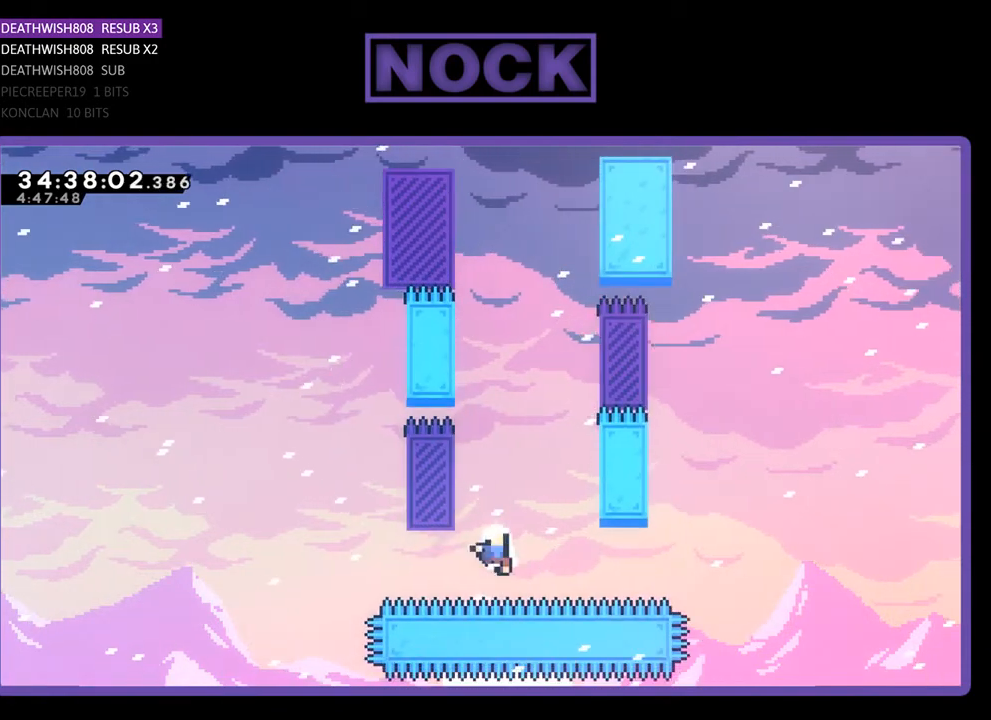
{"buttons": [], "events": [[200, "DPAD_RIGHT", "up"], [267, "DPAD_UP", "up"], [300, "CROSS", "up"], [300, "R2", "up"], [367, "CIRCLE", "up"]]}
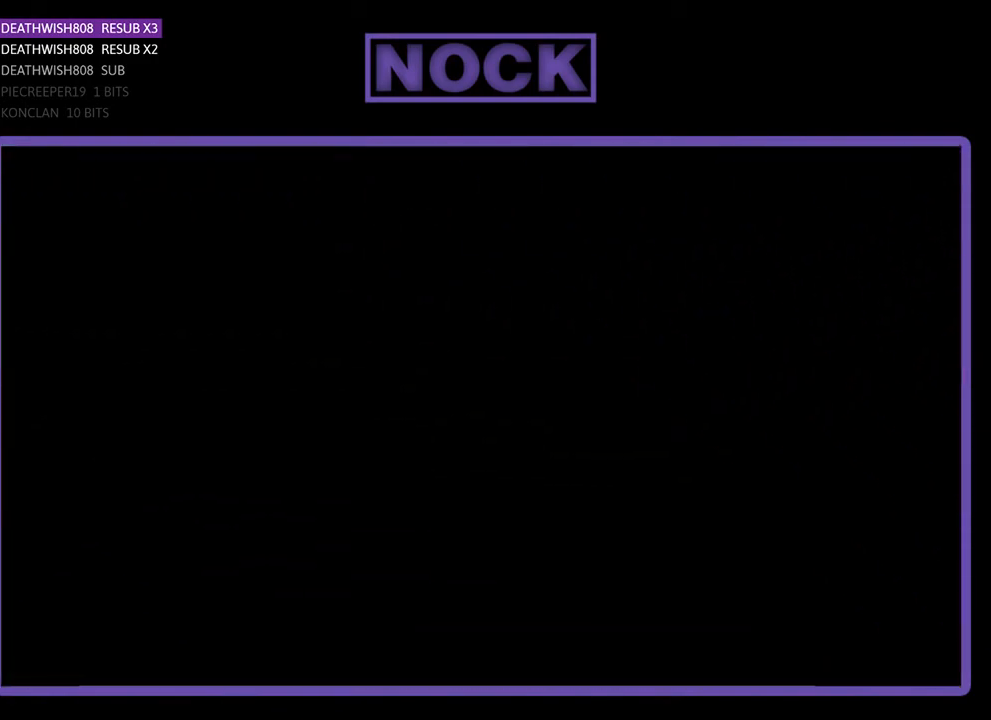
{"buttons": [], "events": []}
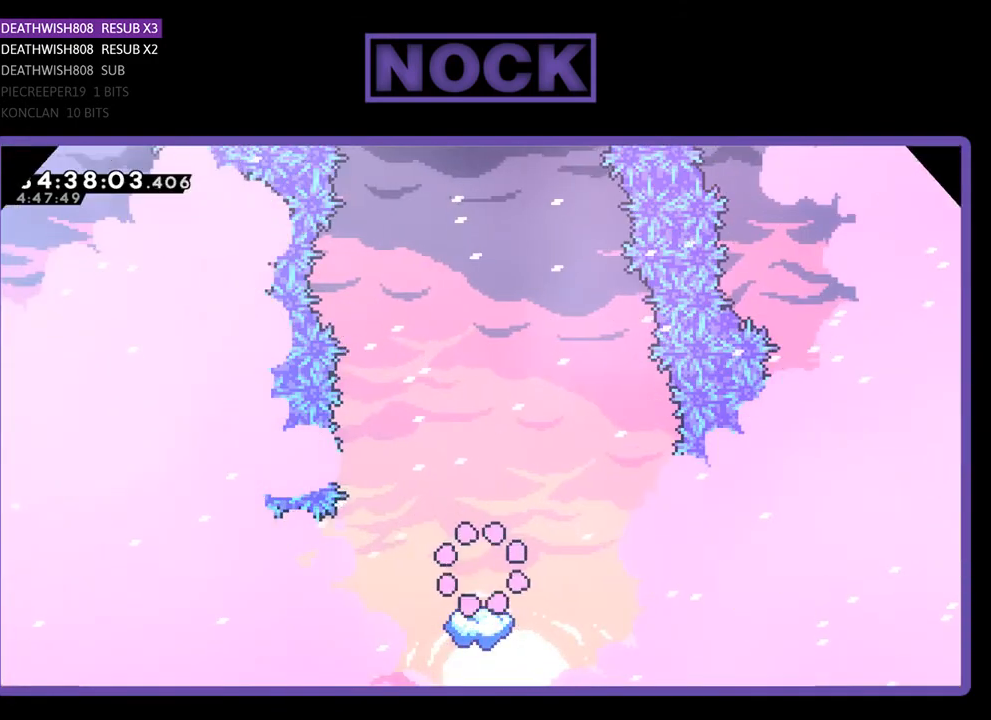
{"buttons": ["R2", "DPAD_UP"], "events": [[267, "R2", "down"], [467, "DPAD_UP", "down"]]}
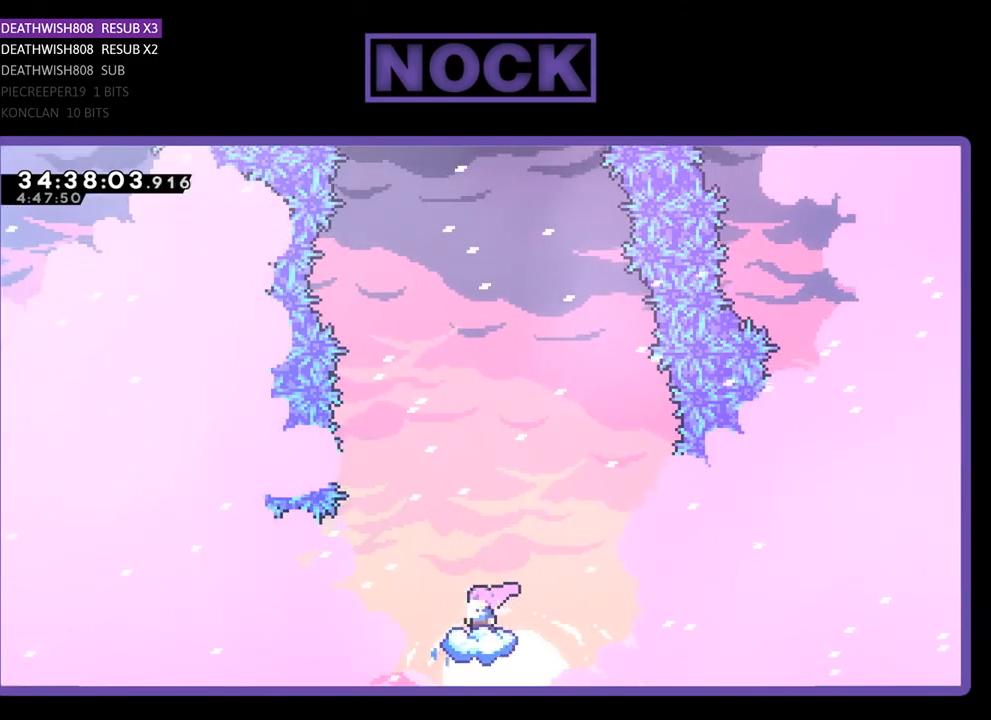
{"buttons": ["CROSS", "R2", "DPAD_UP"], "events": [[100, "CROSS", "down"]]}
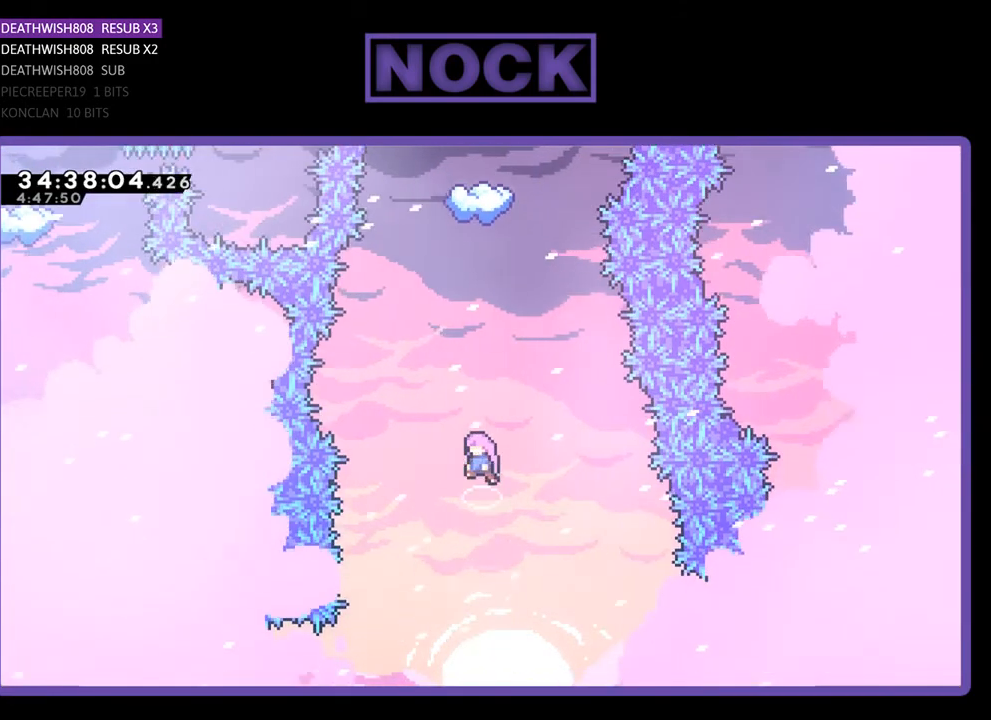
{"buttons": ["R2"], "events": [[200, "CROSS", "up"], [300, "DPAD_UP", "up"]]}
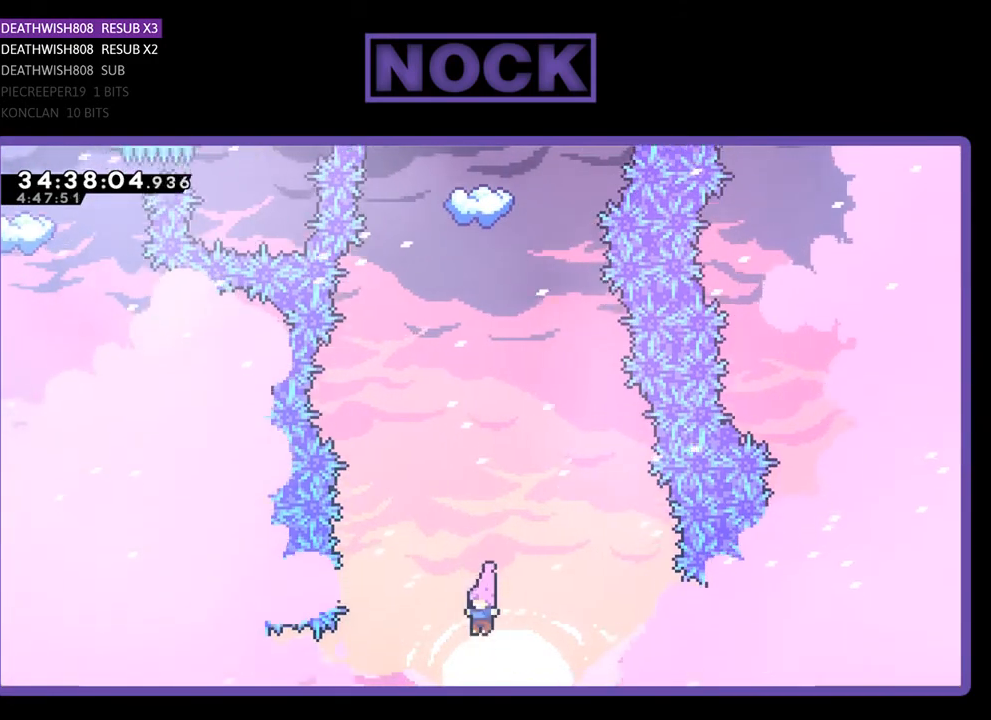
{"buttons": ["CROSS", "R2", "DPAD_UP"], "events": [[300, "DPAD_UP", "down"], [433, "CROSS", "down"]]}
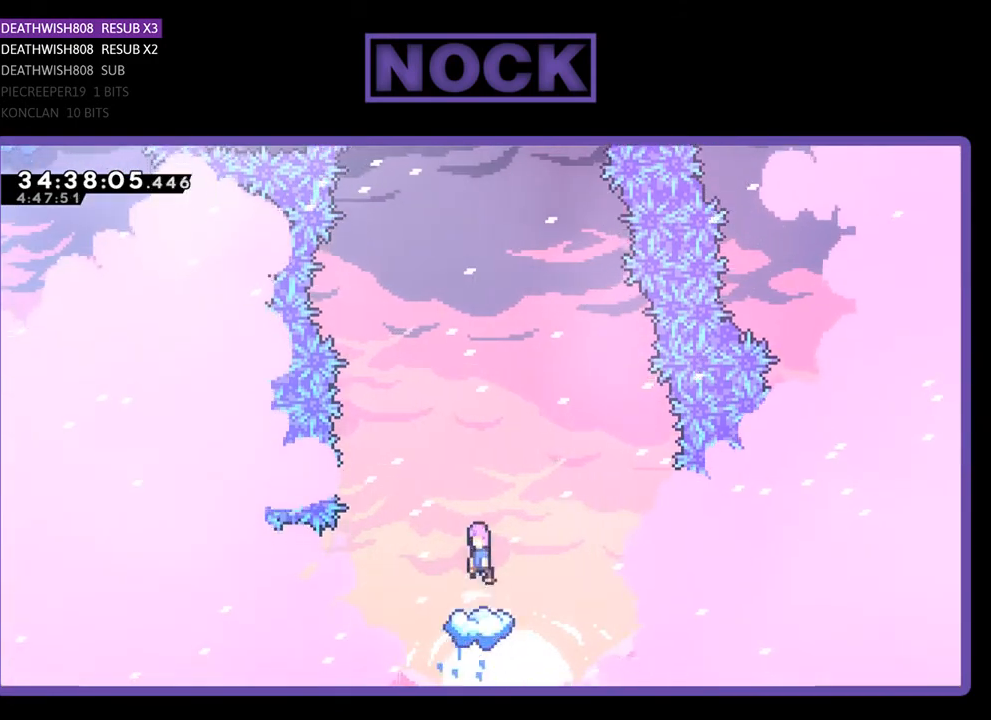
{"buttons": ["CIRCLE", "R2", "DPAD_UP"], "events": [[333, "CROSS", "up"], [433, "CIRCLE", "down"]]}
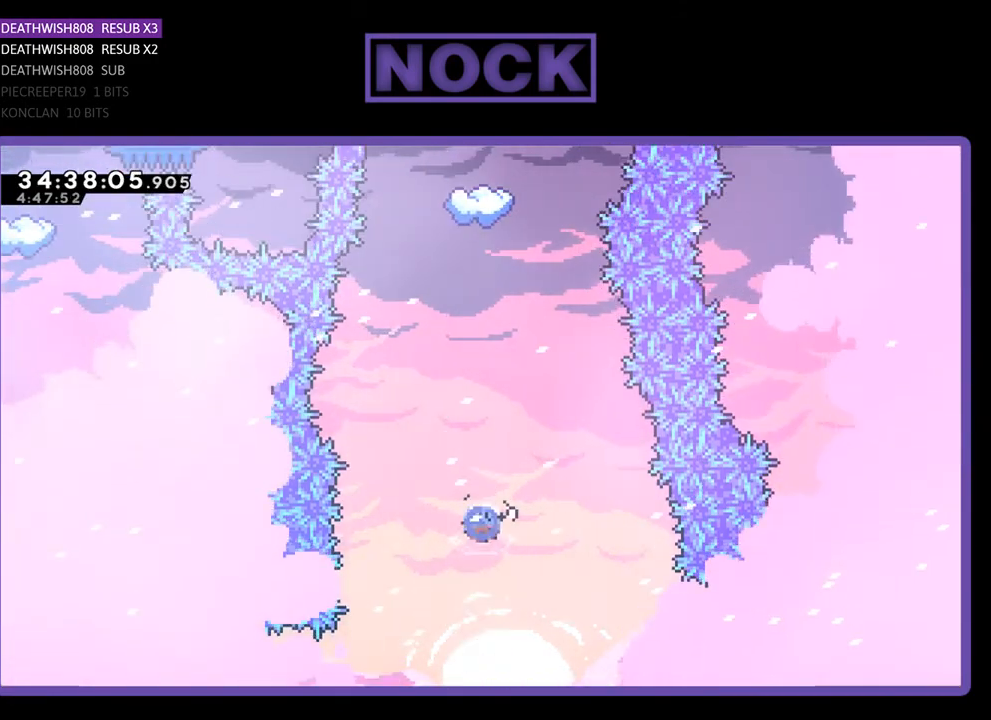
{"buttons": ["CIRCLE", "R2", "DPAD_UP"], "events": [[133, "CIRCLE", "up"], [233, "CIRCLE", "down"], [367, "DPAD_LEFT", "down"], [467, "DPAD_LEFT", "up"]]}
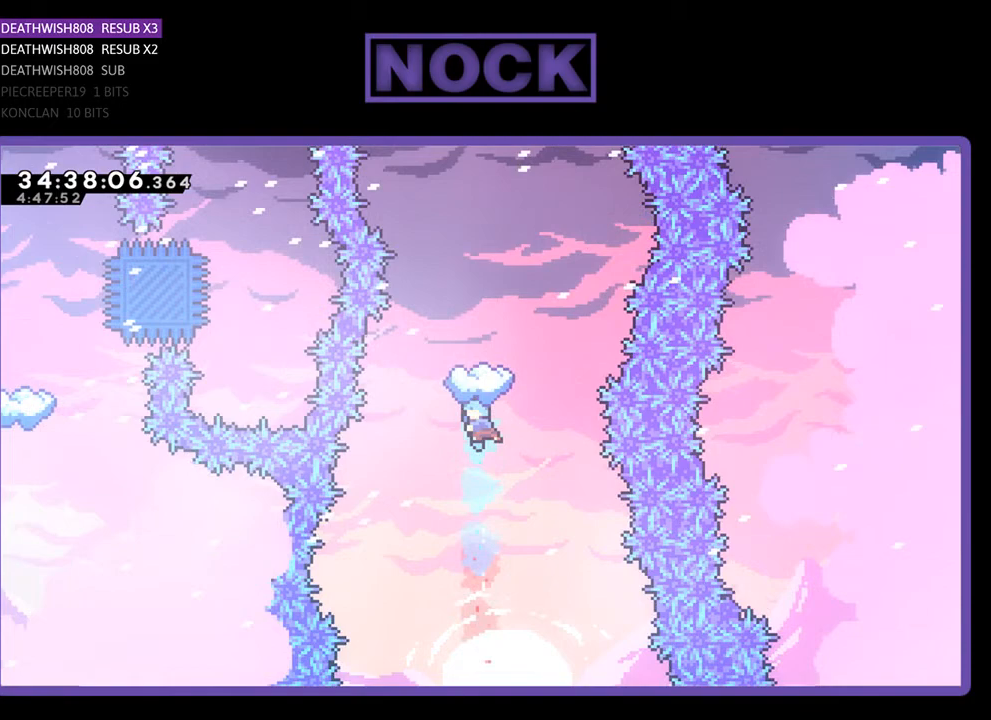
{"buttons": ["R2"], "events": [[267, "CIRCLE", "up"], [433, "DPAD_UP", "up"]]}
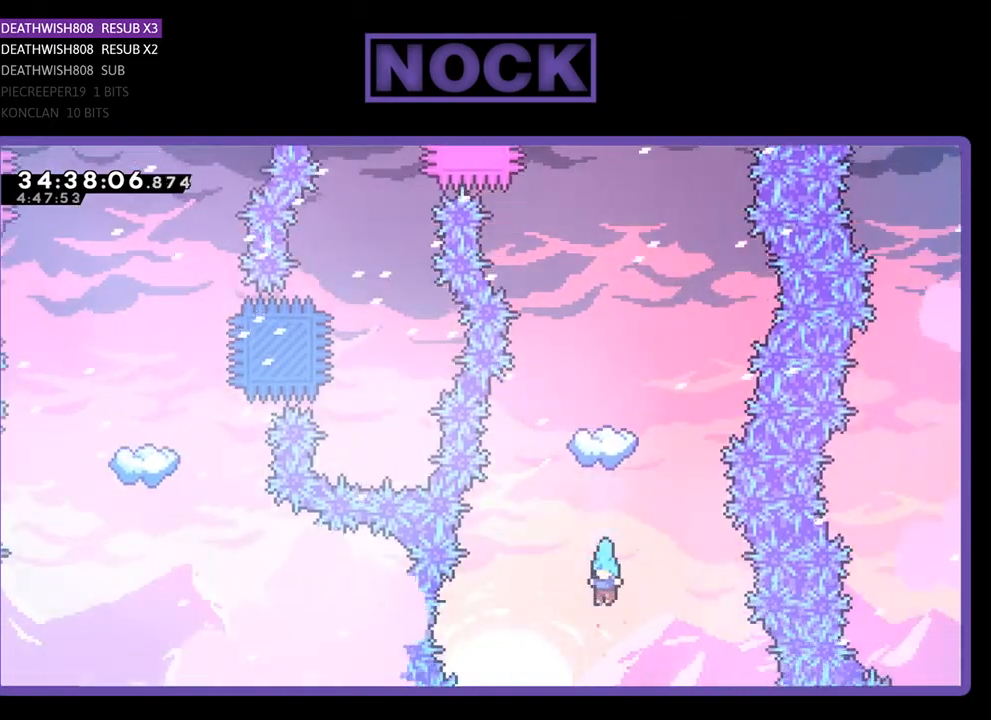
{"buttons": ["R2"], "events": [[33, "R2", "up"], [500, "R2", "down"]]}
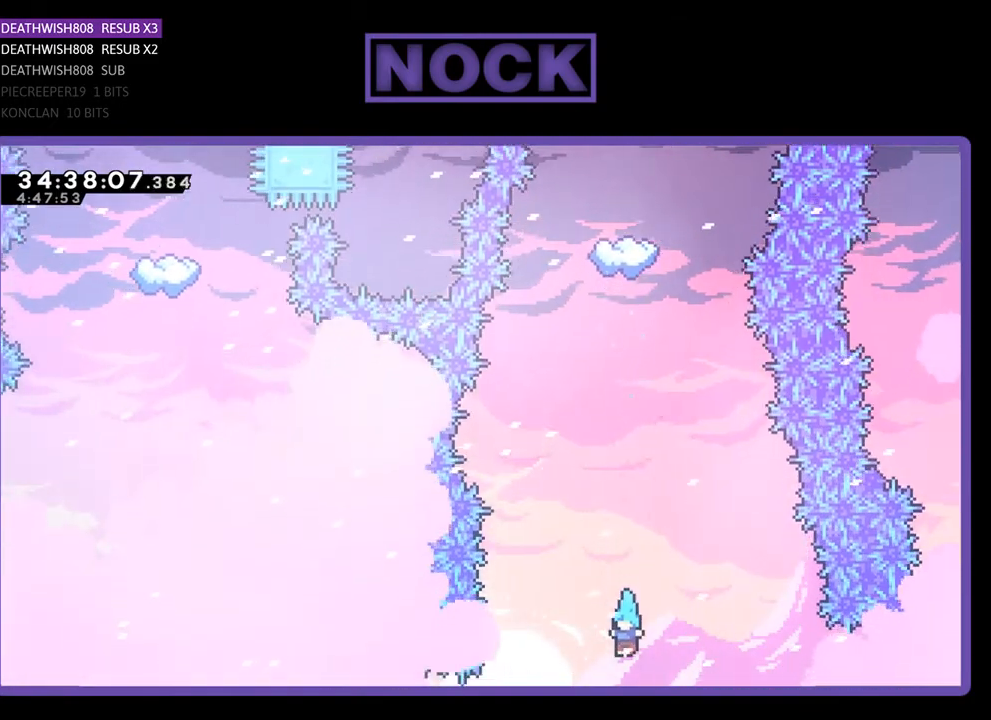
{"buttons": ["R2"], "events": []}
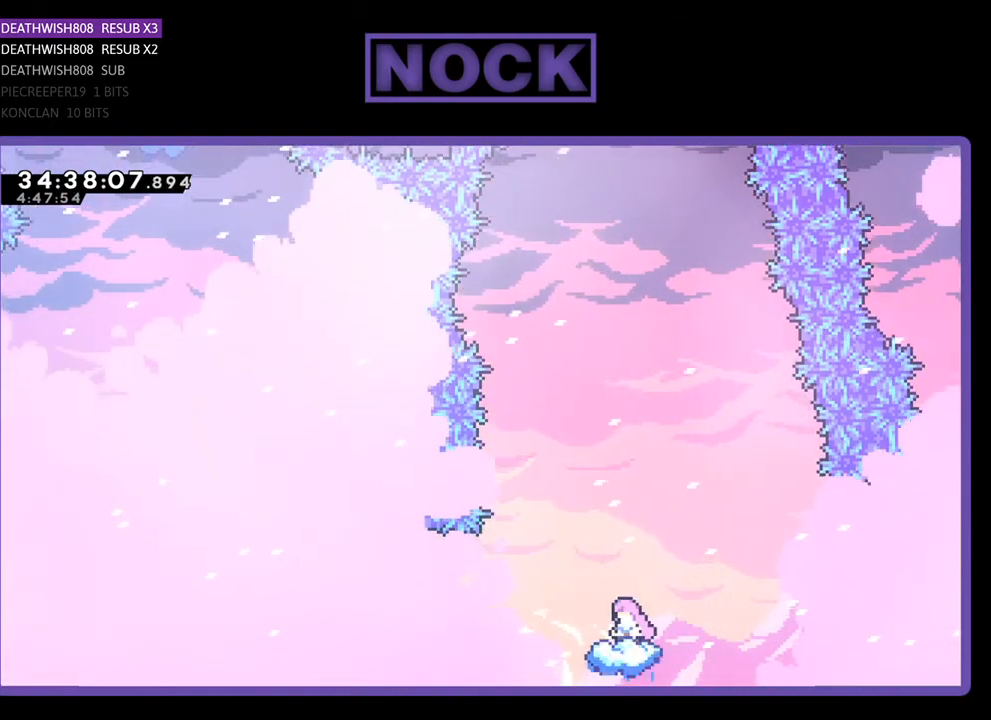
{"buttons": ["CROSS", "R2", "DPAD_UP"], "events": [[233, "CROSS", "down"], [367, "DPAD_UP", "down"]]}
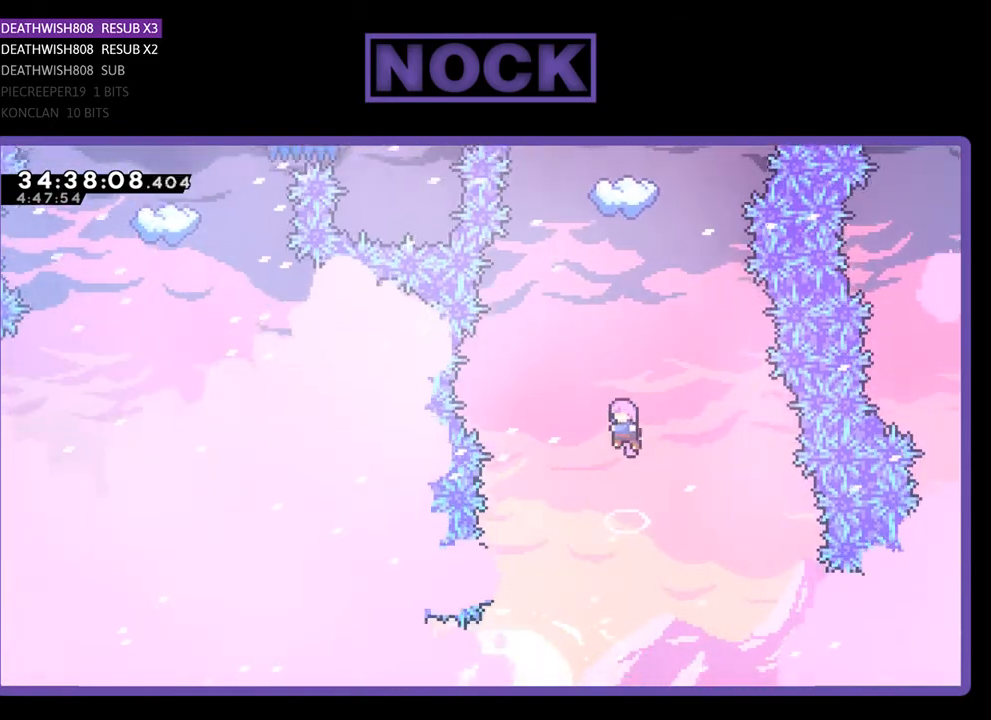
{"buttons": ["CIRCLE", "R2", "DPAD_UP"], "events": [[133, "CROSS", "up"], [233, "CIRCLE", "down"], [400, "CIRCLE", "up"], [500, "CIRCLE", "down"]]}
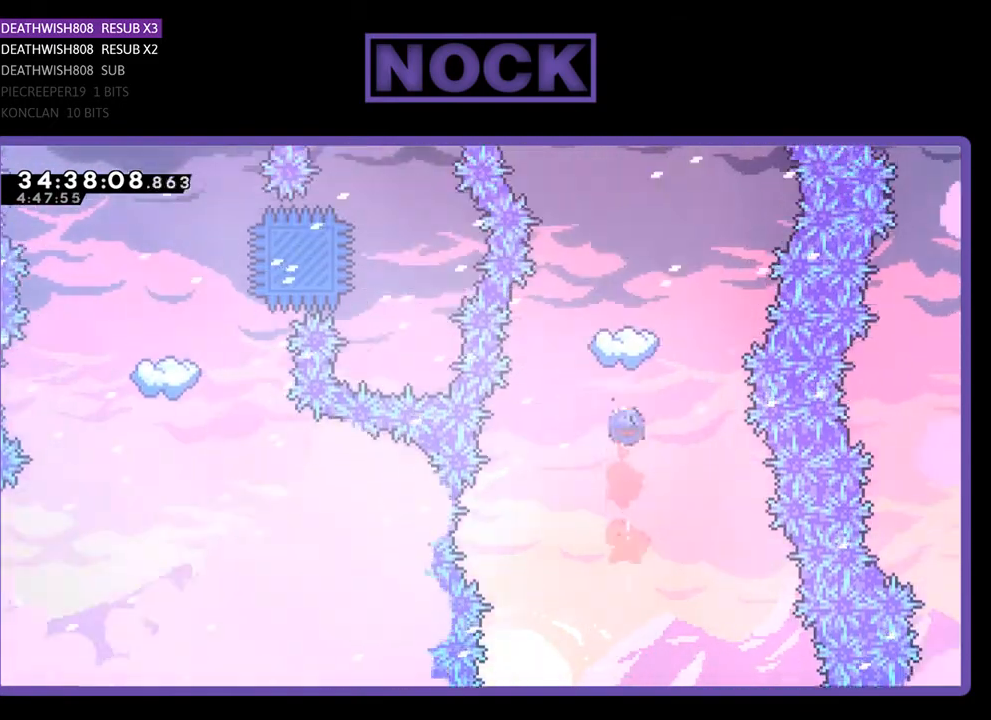
{"buttons": ["R2", "DPAD_UP"], "events": [[467, "CIRCLE", "up"]]}
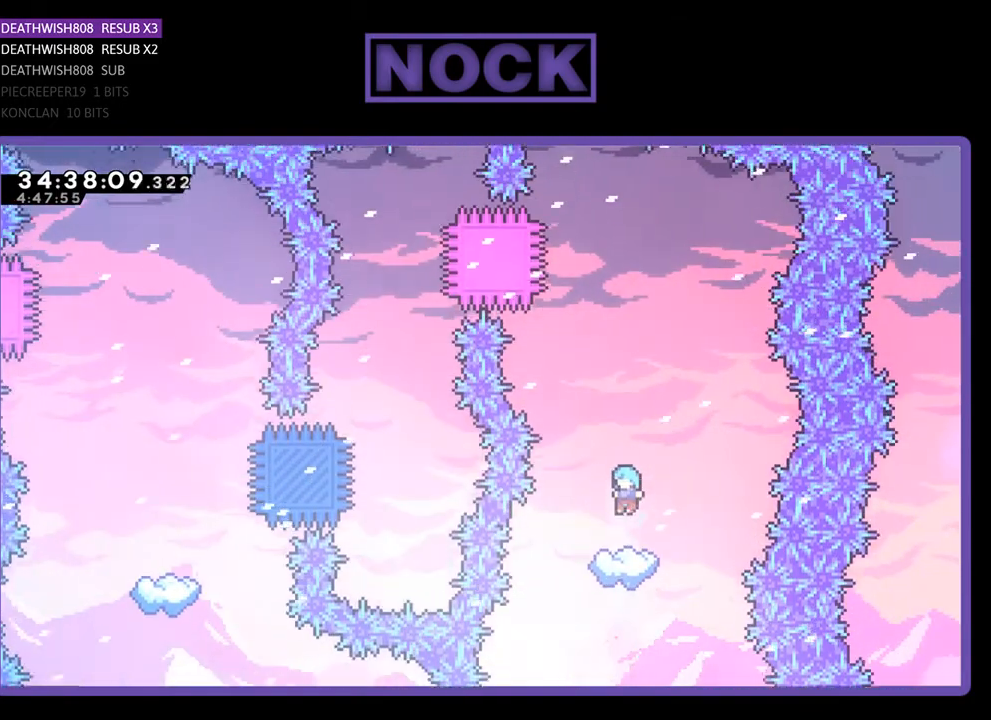
{"buttons": ["R2"], "events": [[33, "DPAD_UP", "up"]]}
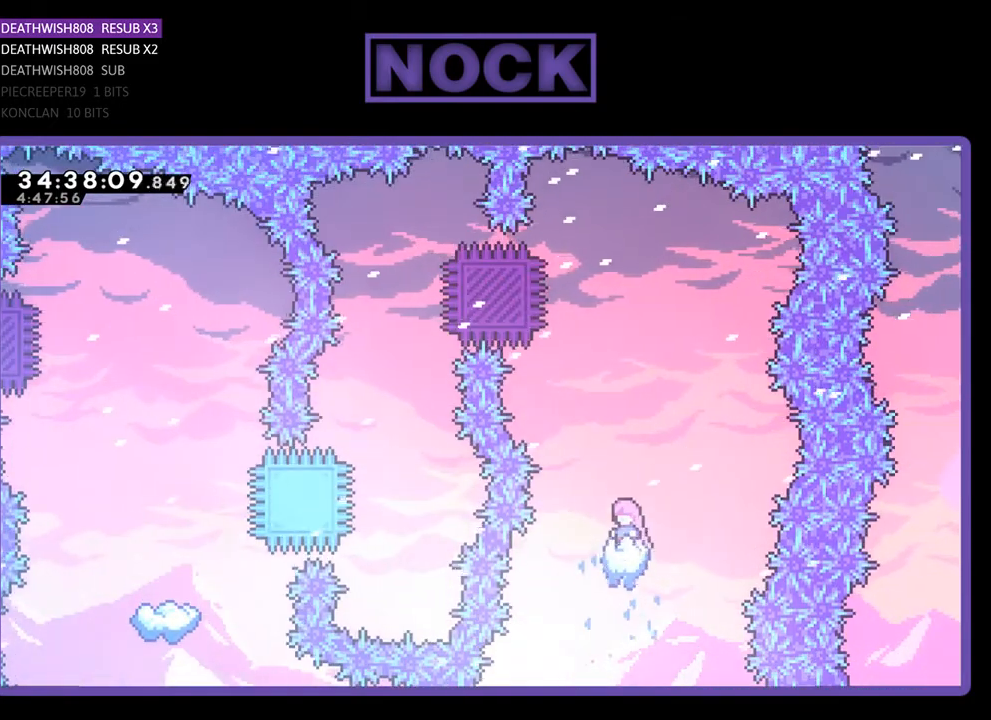
{"buttons": ["CROSS", "R2"], "events": [[100, "CROSS", "down"], [300, "DPAD_UP", "down"], [367, "DPAD_LEFT", "down"], [467, "DPAD_LEFT", "up"], [467, "DPAD_UP", "up"]]}
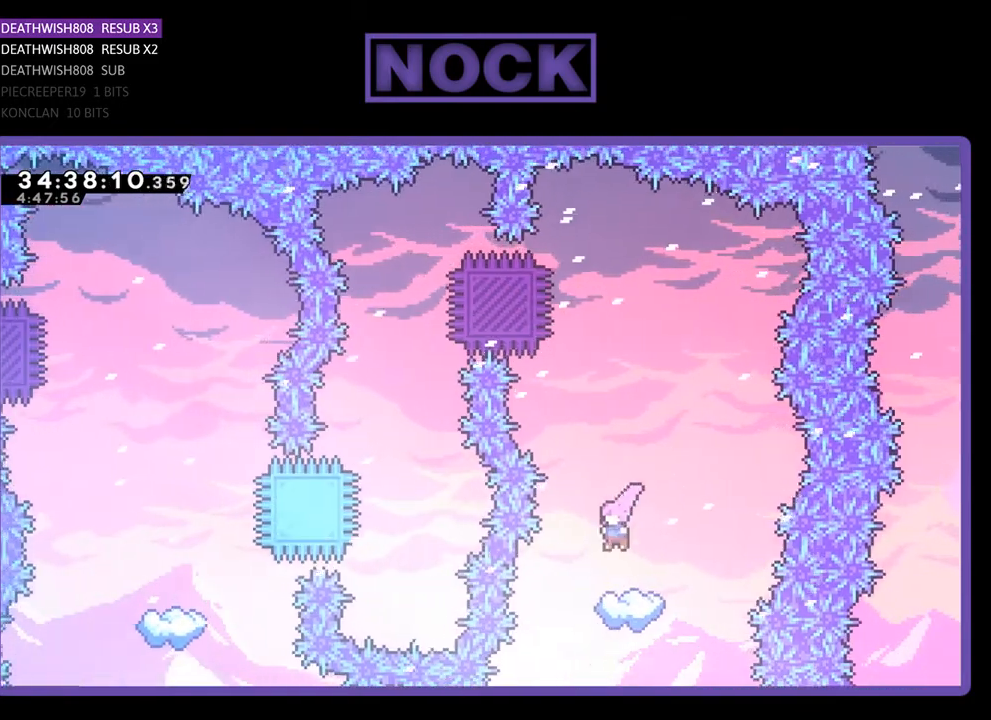
{"buttons": ["R2"], "events": [[33, "CROSS", "up"], [233, "DPAD_RIGHT", "down"], [300, "DPAD_RIGHT", "up"]]}
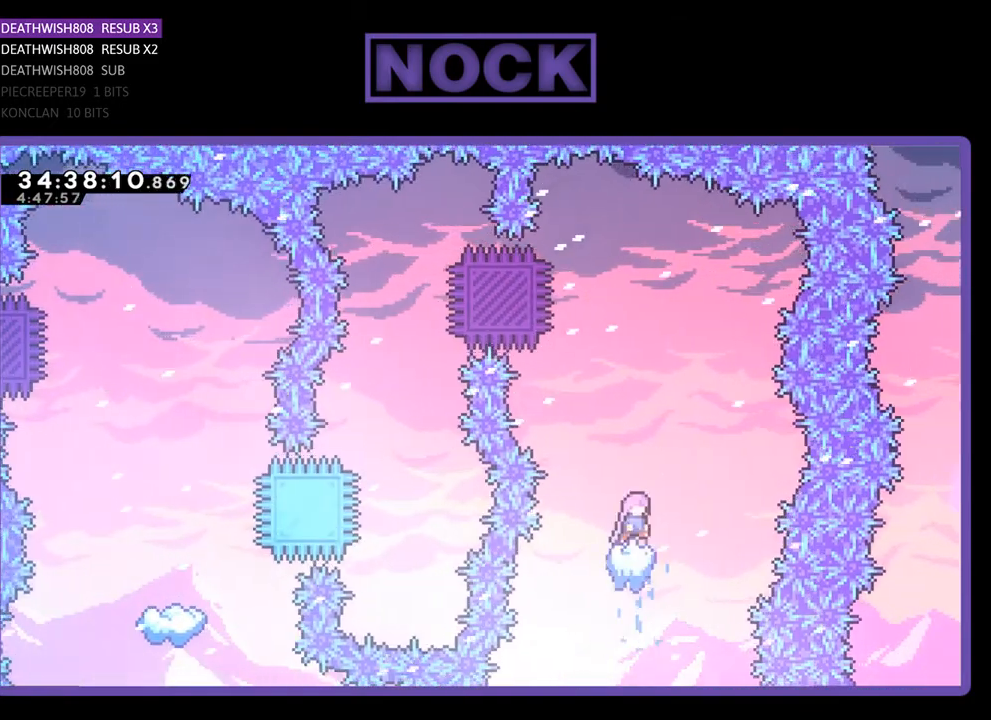
{"buttons": ["R2"], "events": [[233, "DPAD_LEFT", "down"], [333, "DPAD_LEFT", "up"]]}
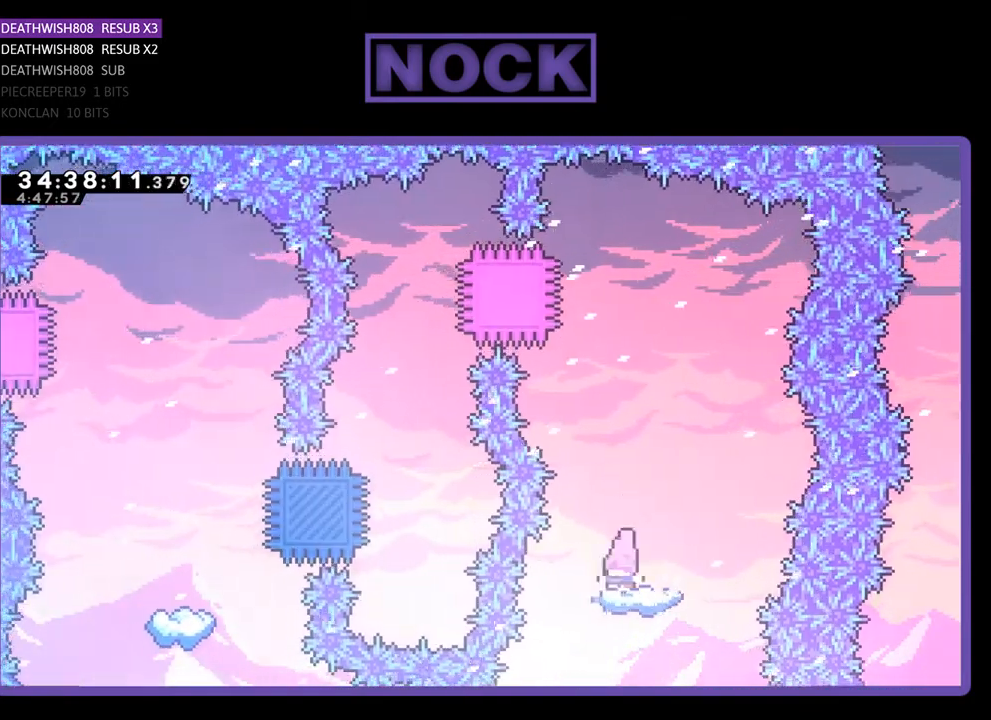
{"buttons": ["R2"], "events": []}
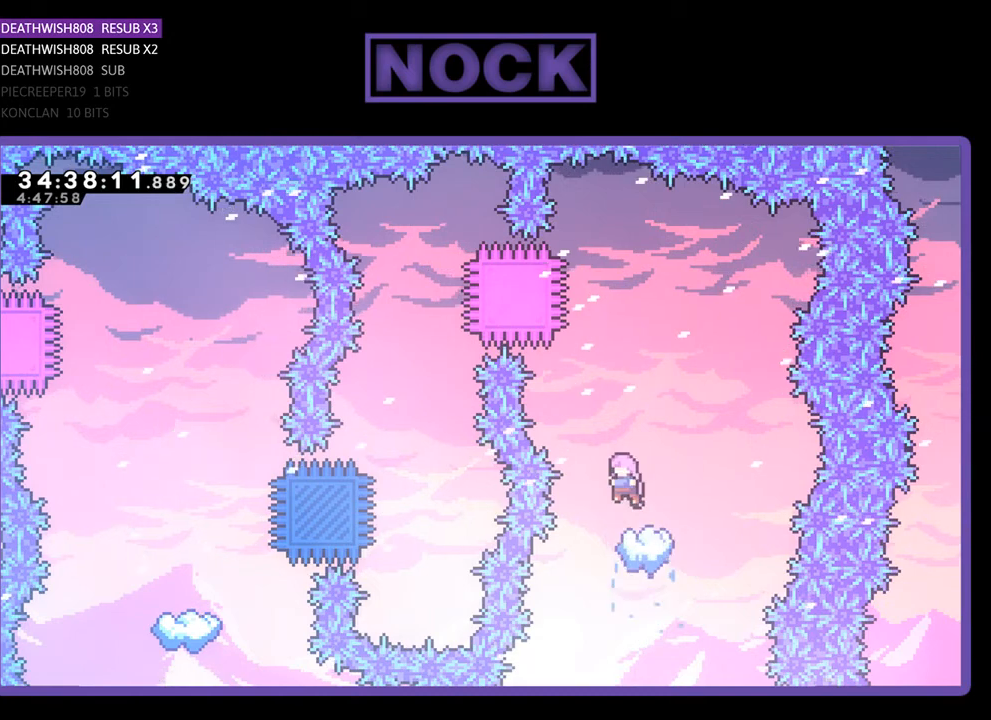
{"buttons": ["R2"], "events": []}
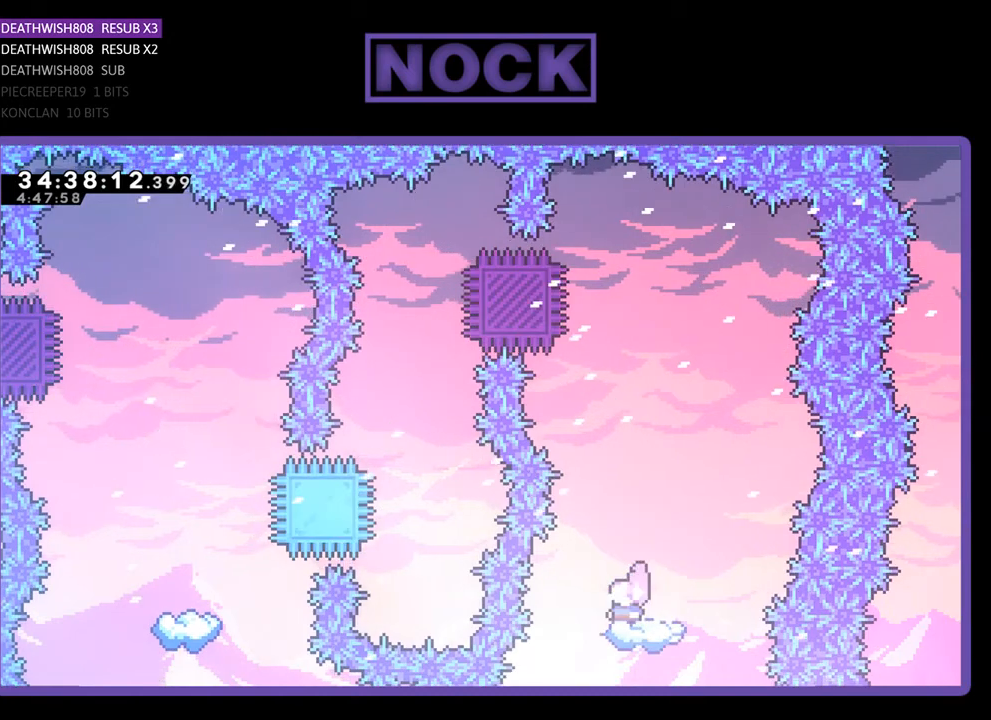
{"buttons": ["CROSS", "R2"], "events": [[233, "CROSS", "down"]]}
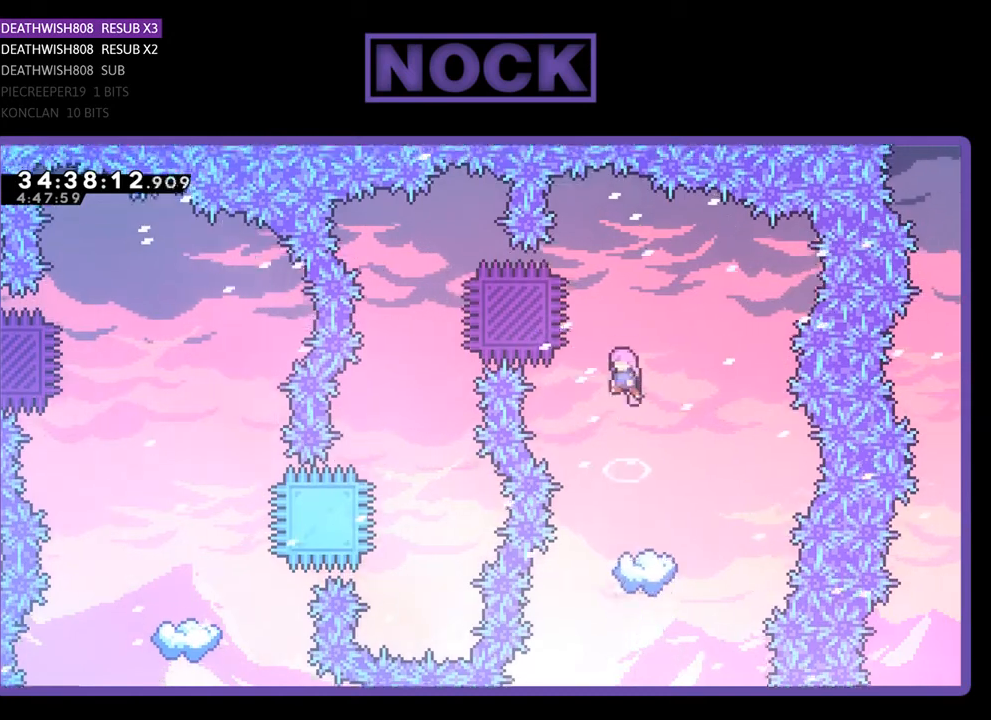
{"buttons": ["CIRCLE", "R2", "DPAD_LEFT"], "events": [[200, "CROSS", "up"], [200, "DPAD_LEFT", "down"], [233, "CIRCLE", "down"]]}